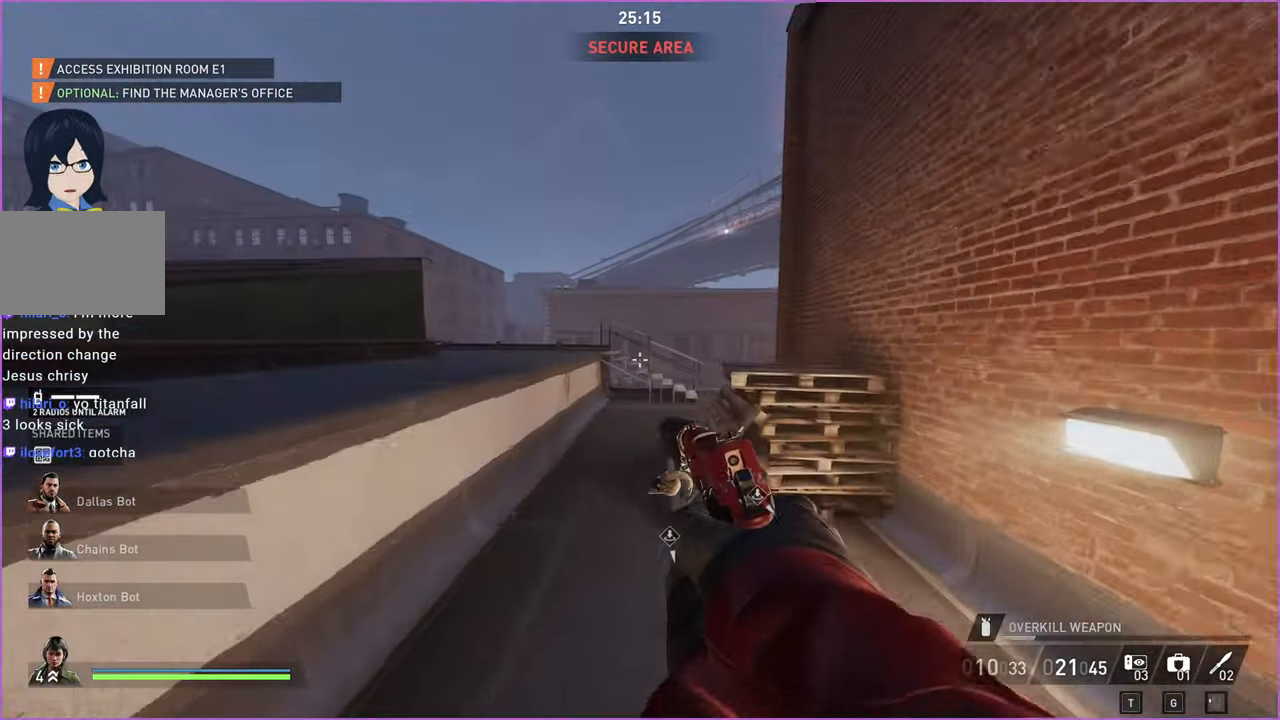
Gameplay with keyboard and mouse; each line is a JSON object with the keys and mouse buttons held at the frame after it. "events" lists presses ("down") and releases ("up") of "1", "2", "3", "4", "5", "a", "alt", "b", "c", "ctrl", "d", "down", "e", "escape", "f", "g", "left", "q", "r", "right", "s", "shift", "space", "t", "tab", "up", "v", "w", "x", "z", "mouse_left", "mouse_right" and "mouse_mb4" between this image and that frame as [ms after this image, input, new state], when the widget could be followed in between. "mouse_left", "mouse_right", "mouse_mb4" = the "left", "right", "mb4" buttons of the "mouse" list. No other keys are recorded. Mouse movement is not recorded.
{"keys": ["shift", "w"], "mouse": [], "events": []}
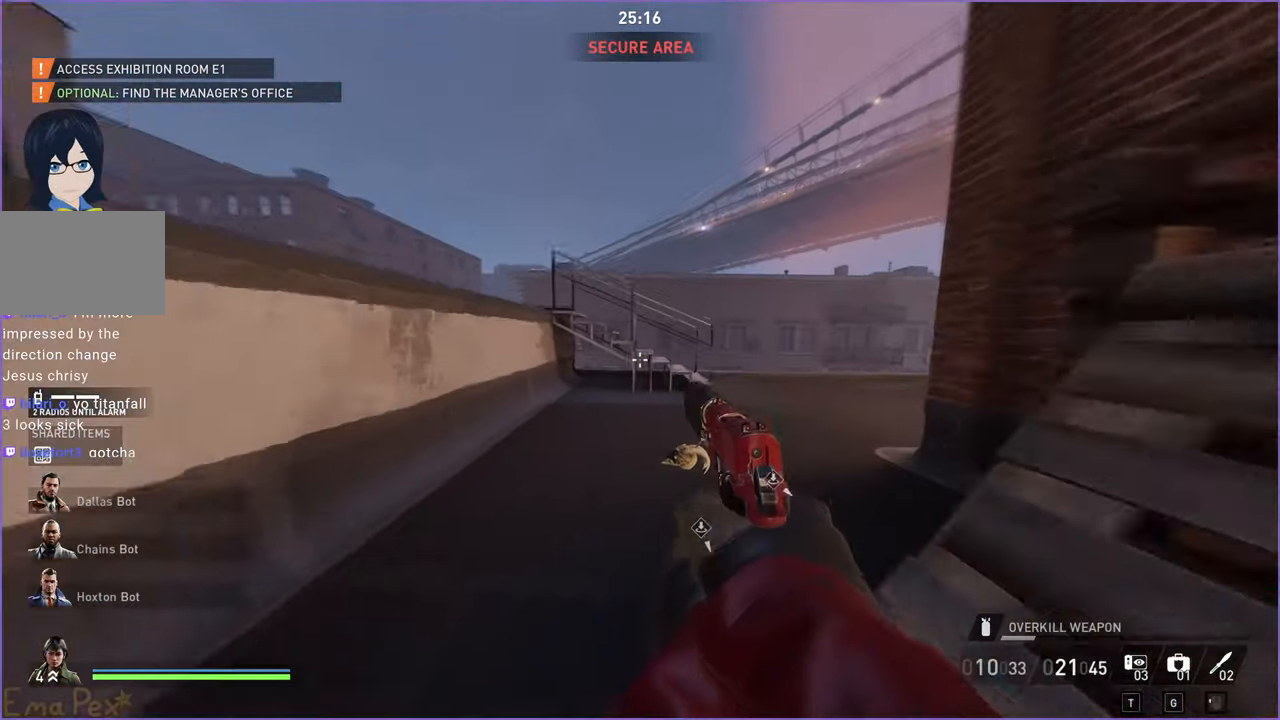
{"keys": ["shift", "w"], "mouse": [], "events": [[240, "shift", "up"], [360, "shift", "down"]]}
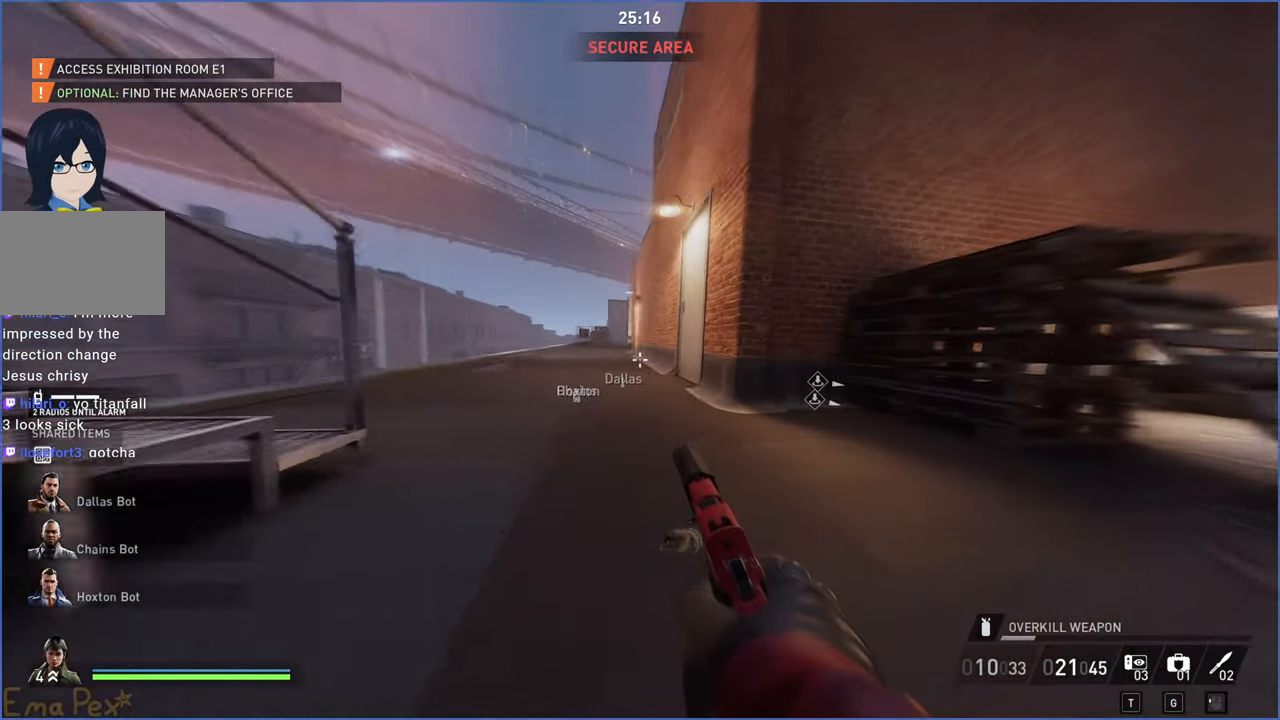
{"keys": ["shift", "w"], "mouse": [], "events": []}
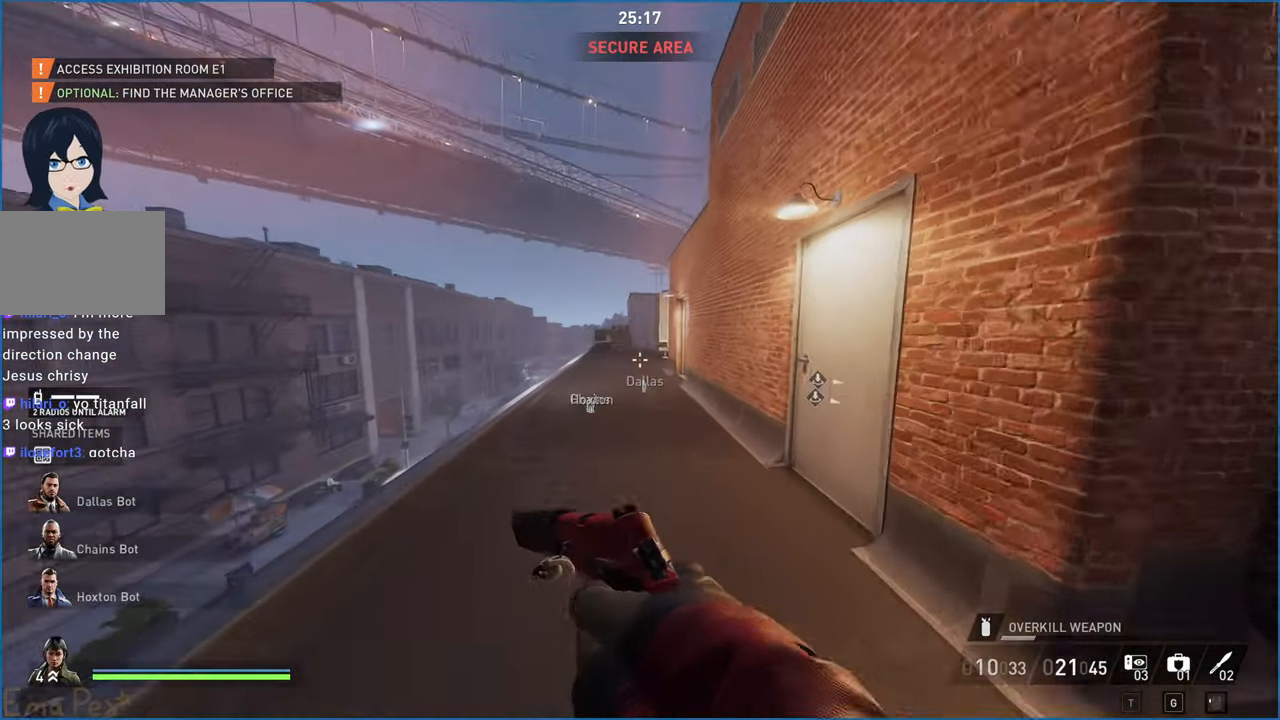
{"keys": ["shift", "space", "w"], "mouse": [], "events": [[460, "space", "down"]]}
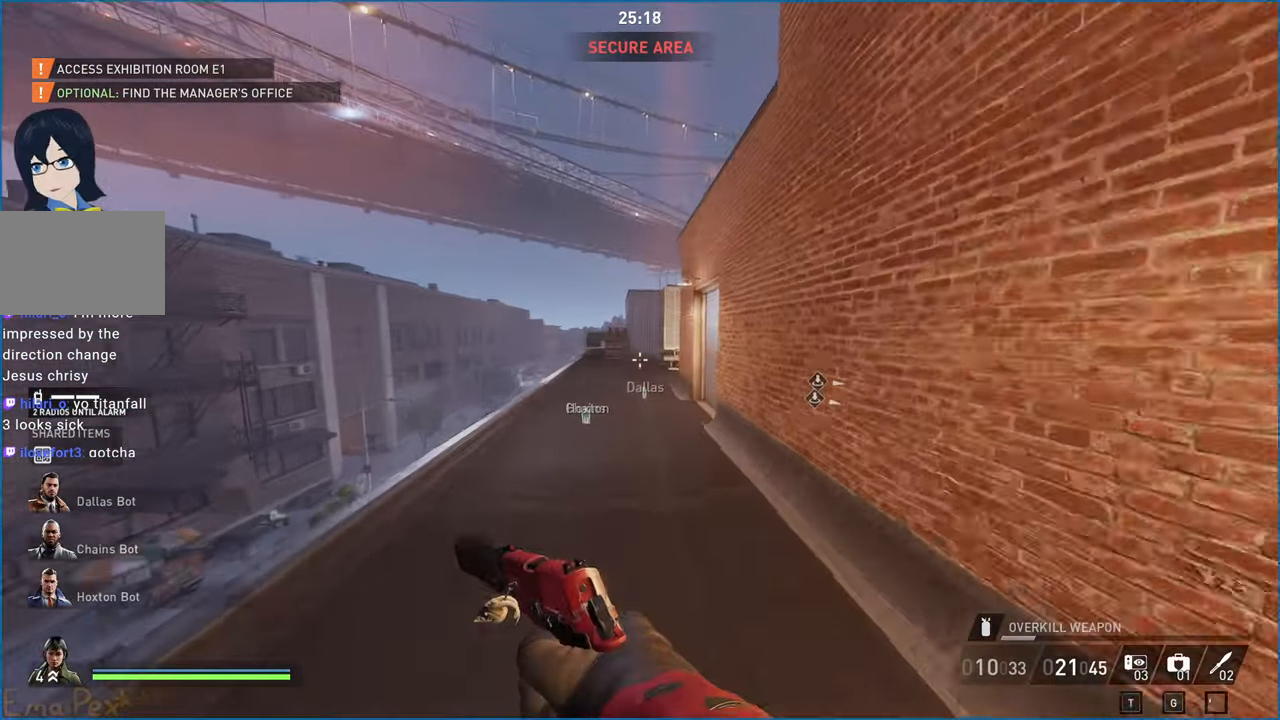
{"keys": ["shift", "w"], "mouse": [], "events": [[80, "ctrl", "down"], [80, "space", "up"], [240, "ctrl", "up"]]}
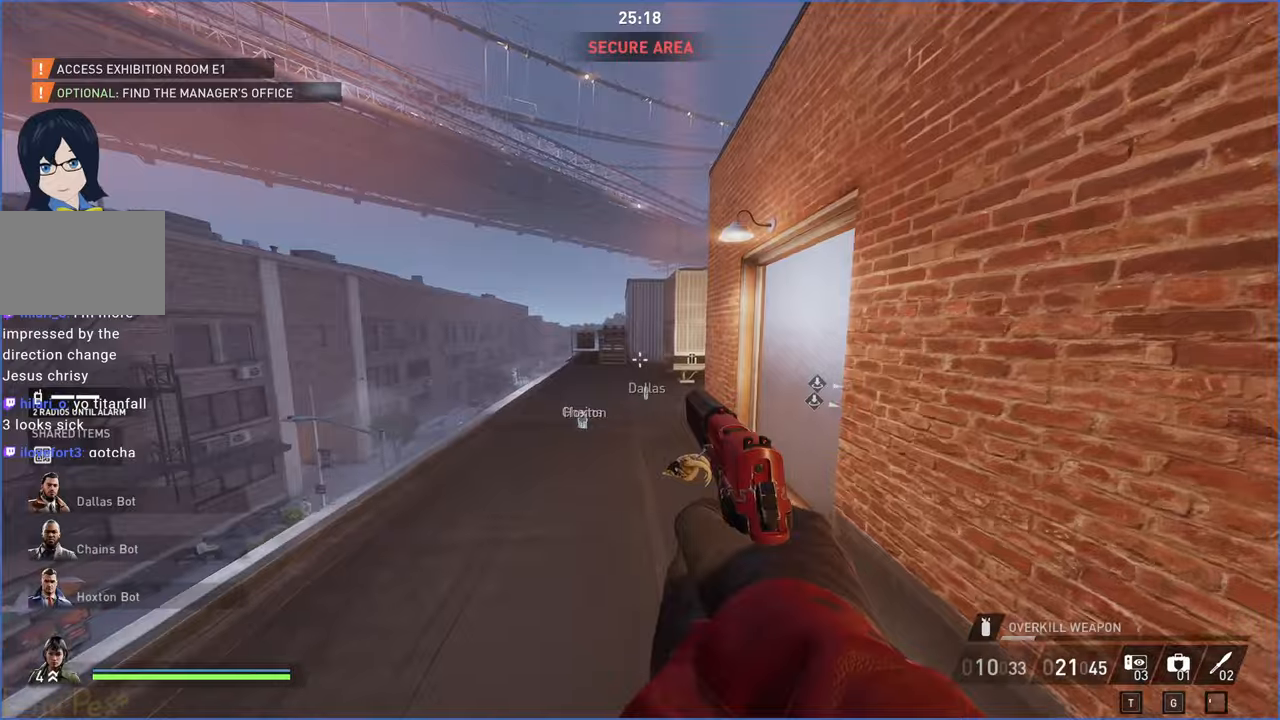
{"keys": ["shift", "space", "w"], "mouse": [], "events": [[260, "space", "down"], [320, "space", "up"], [420, "space", "down"]]}
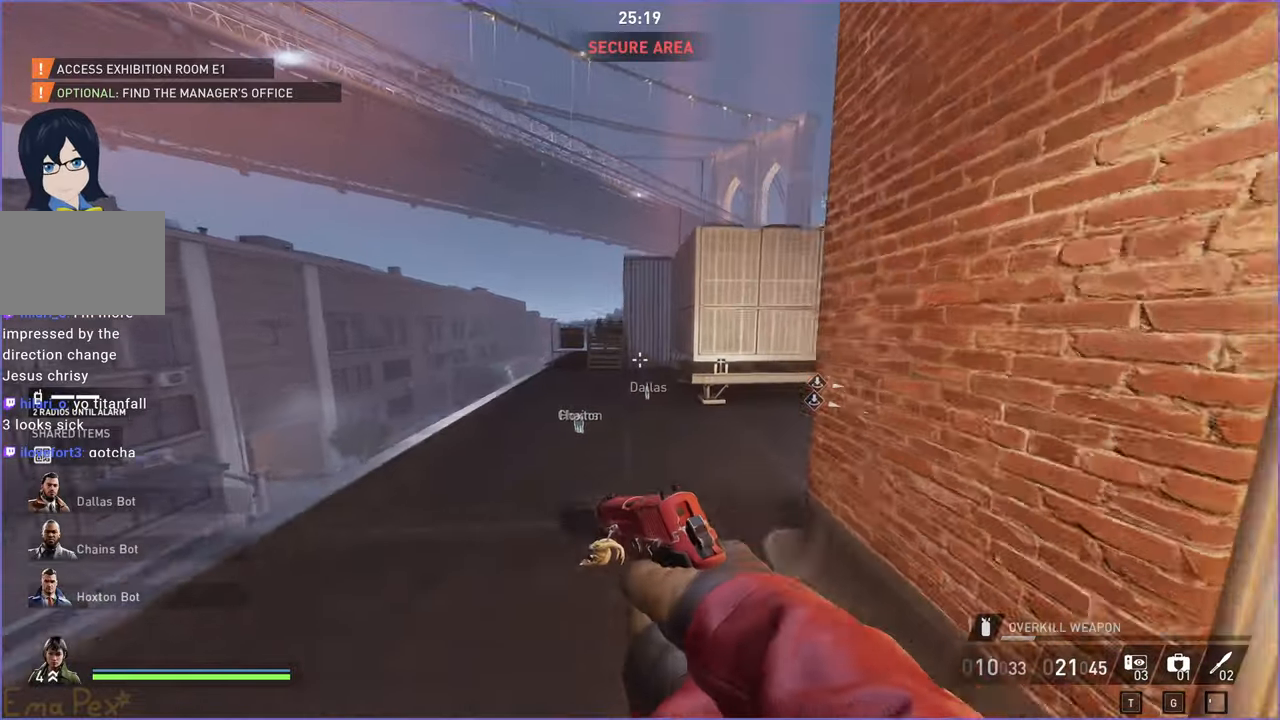
{"keys": ["shift", "w"], "mouse": [], "events": [[40, "ctrl", "down"], [60, "space", "up"], [200, "ctrl", "up"]]}
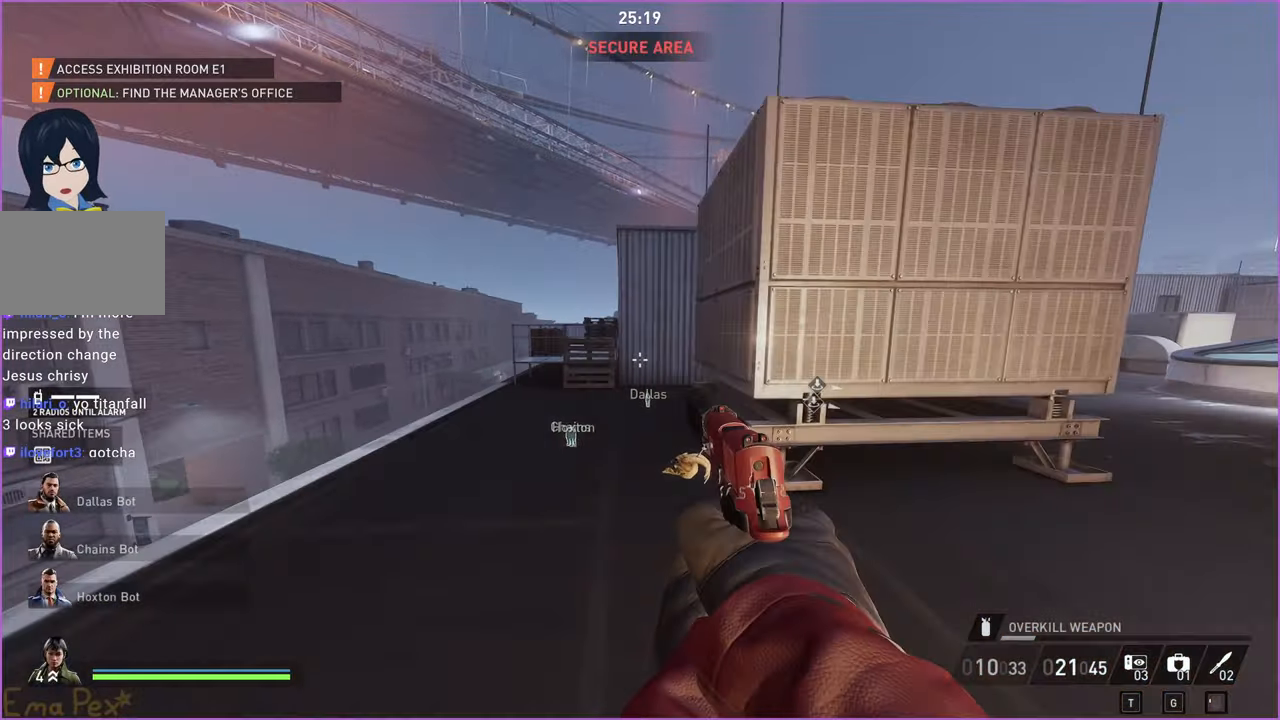
{"keys": ["shift", "space", "w"], "mouse": [], "events": [[320, "space", "down"], [360, "space", "up"], [460, "space", "down"]]}
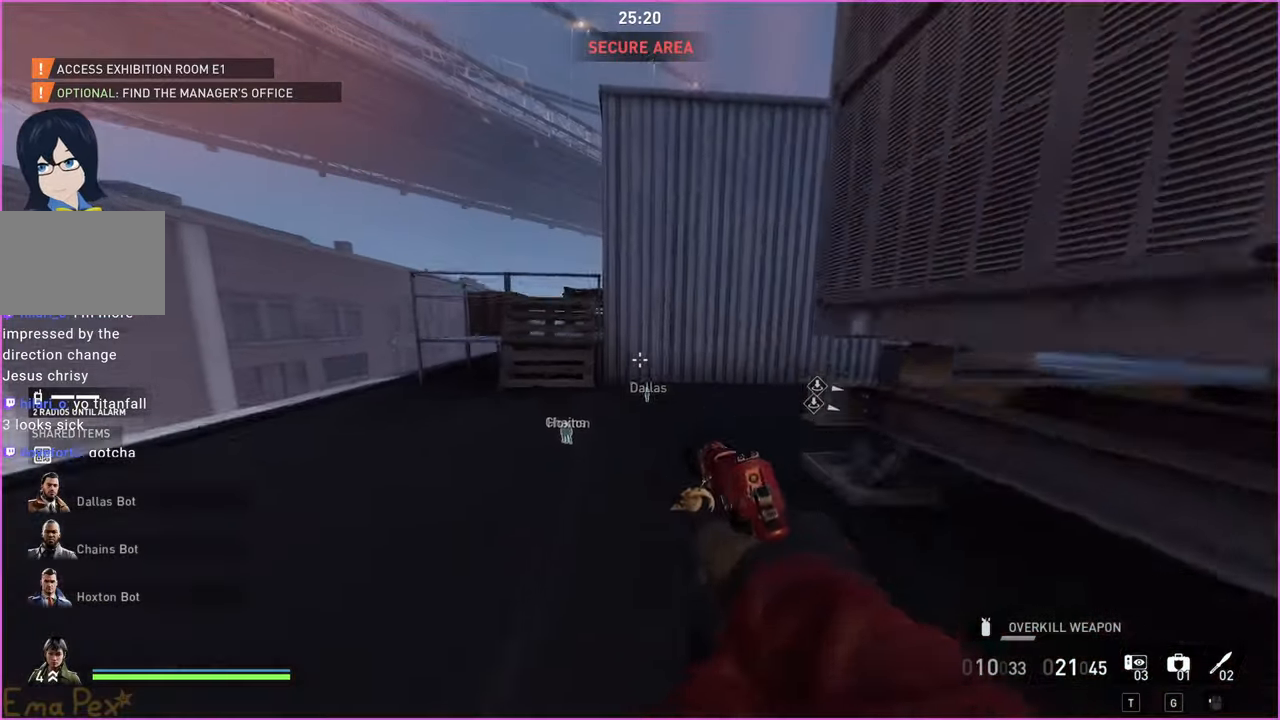
{"keys": ["shift", "w"], "mouse": [], "events": [[60, "space", "up"], [100, "ctrl", "down"], [120, "ctrl", "up"]]}
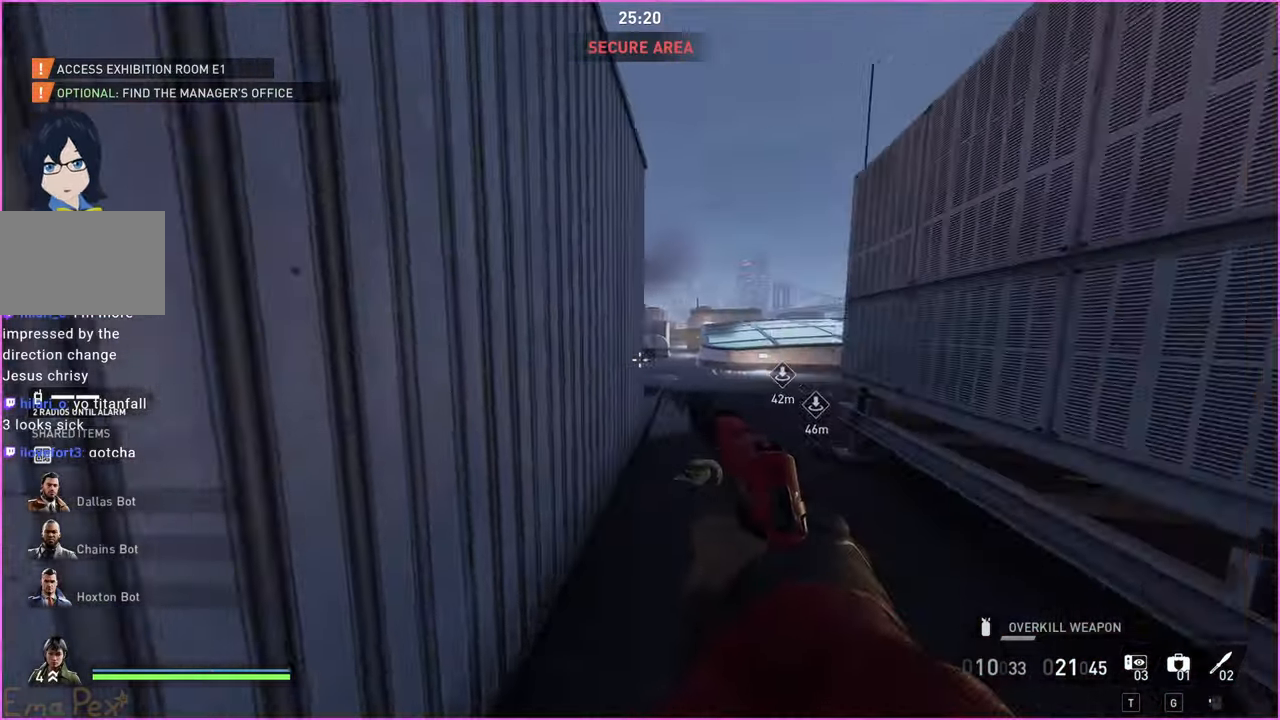
{"keys": ["shift", "w"], "mouse": [], "events": []}
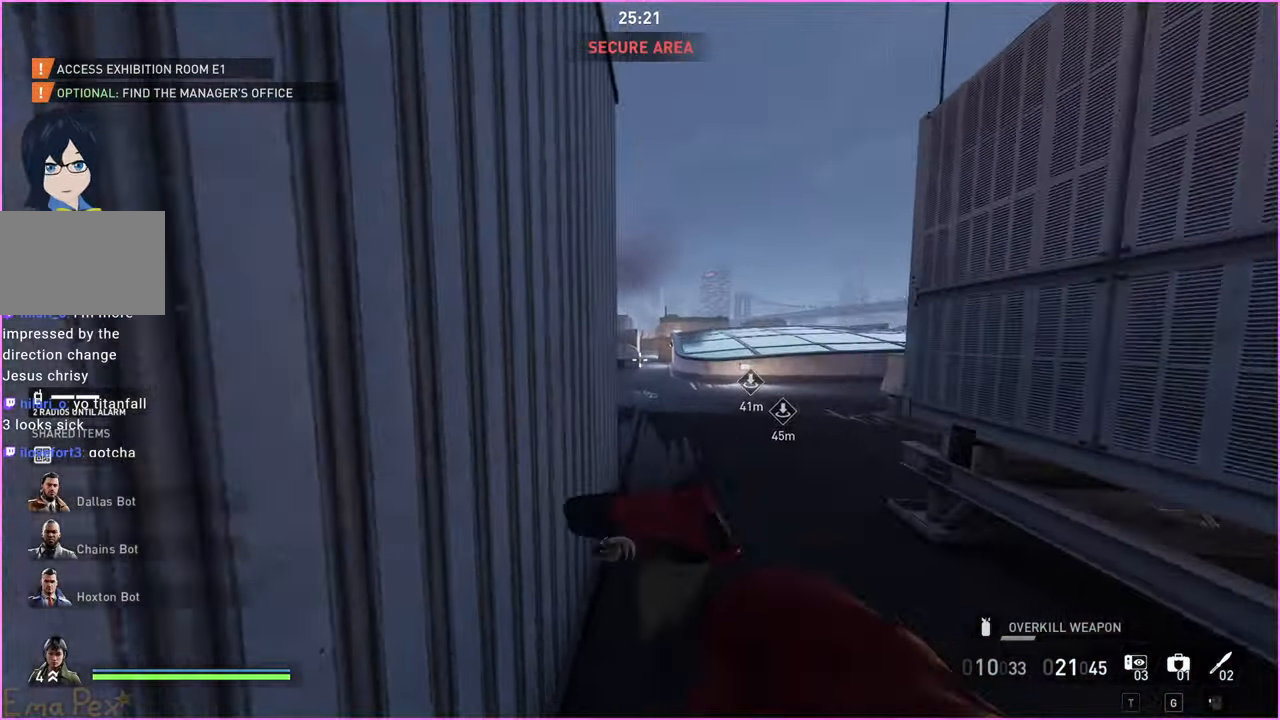
{"keys": ["shift", "w"], "mouse": [], "events": [[40, "d", "down"], [140, "d", "up"], [380, "ctrl", "down"], [480, "ctrl", "up"]]}
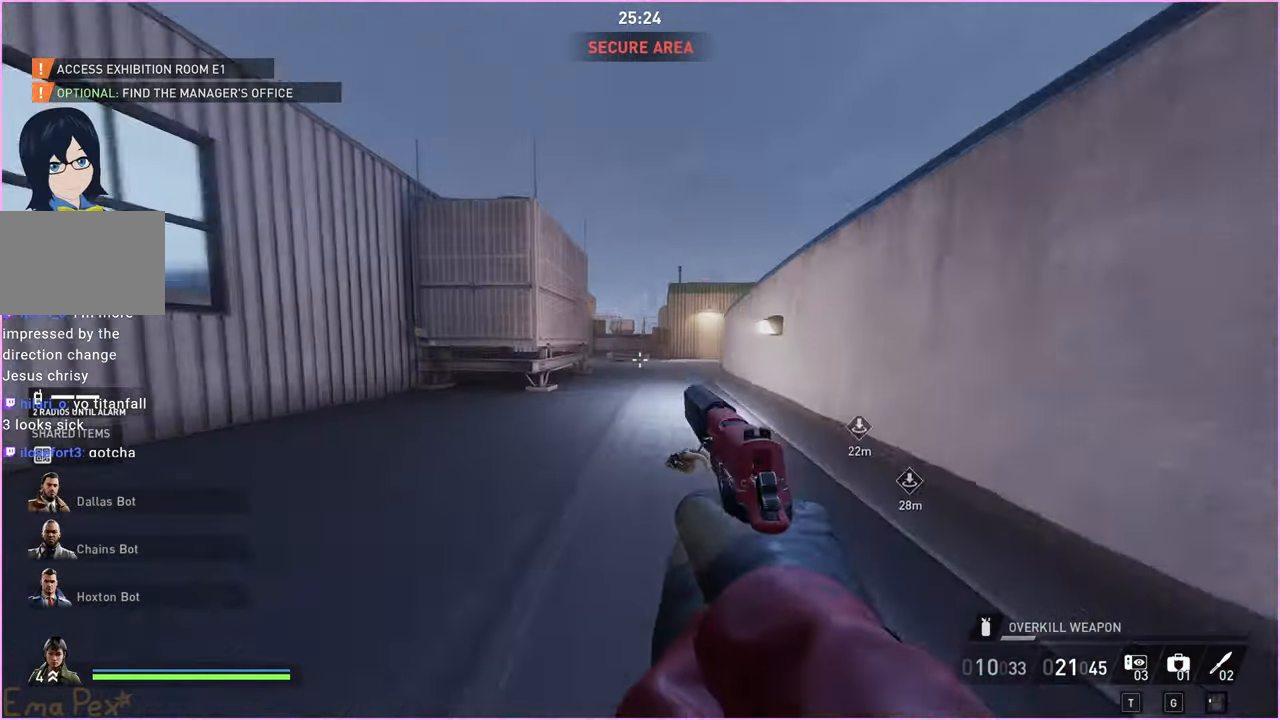
{"keys": ["shift", "w"], "mouse": [], "events": [[20, "space", "down"], [100, "space", "up"], [180, "space", "down"], [260, "ctrl", "down"], [280, "space", "up"], [420, "ctrl", "up"]]}
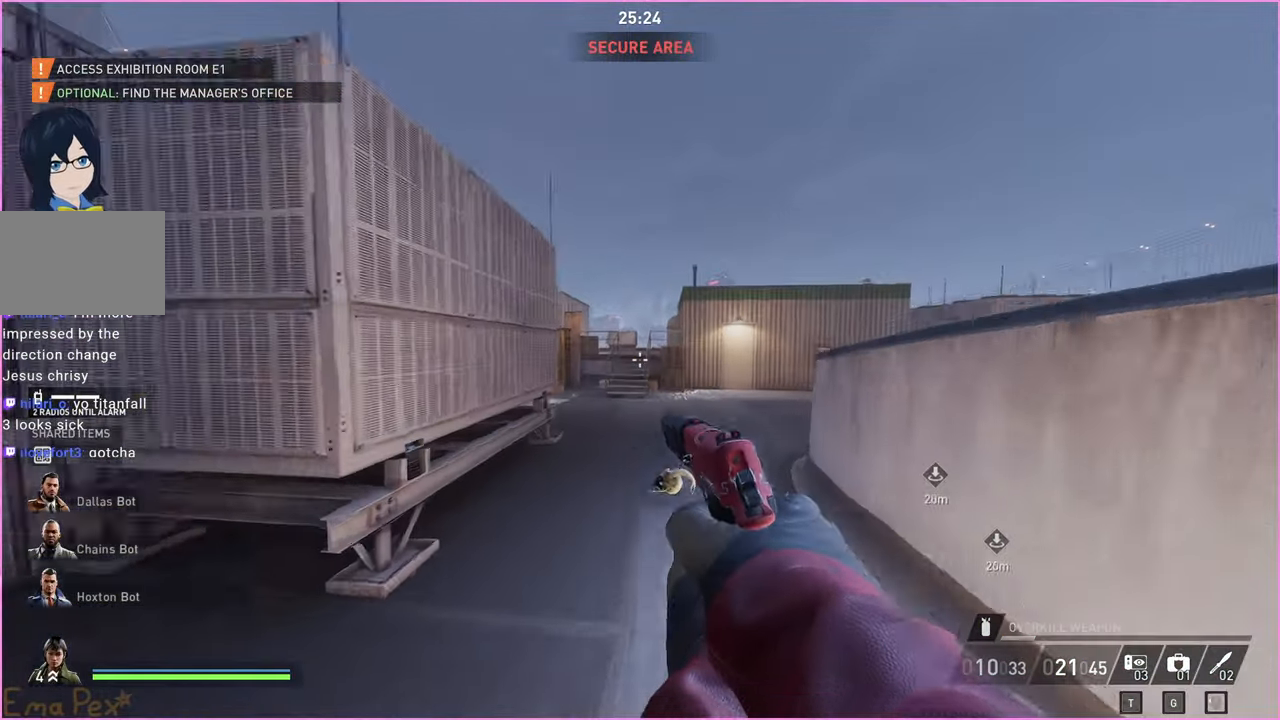
{"keys": ["shift", "w"], "mouse": [], "events": []}
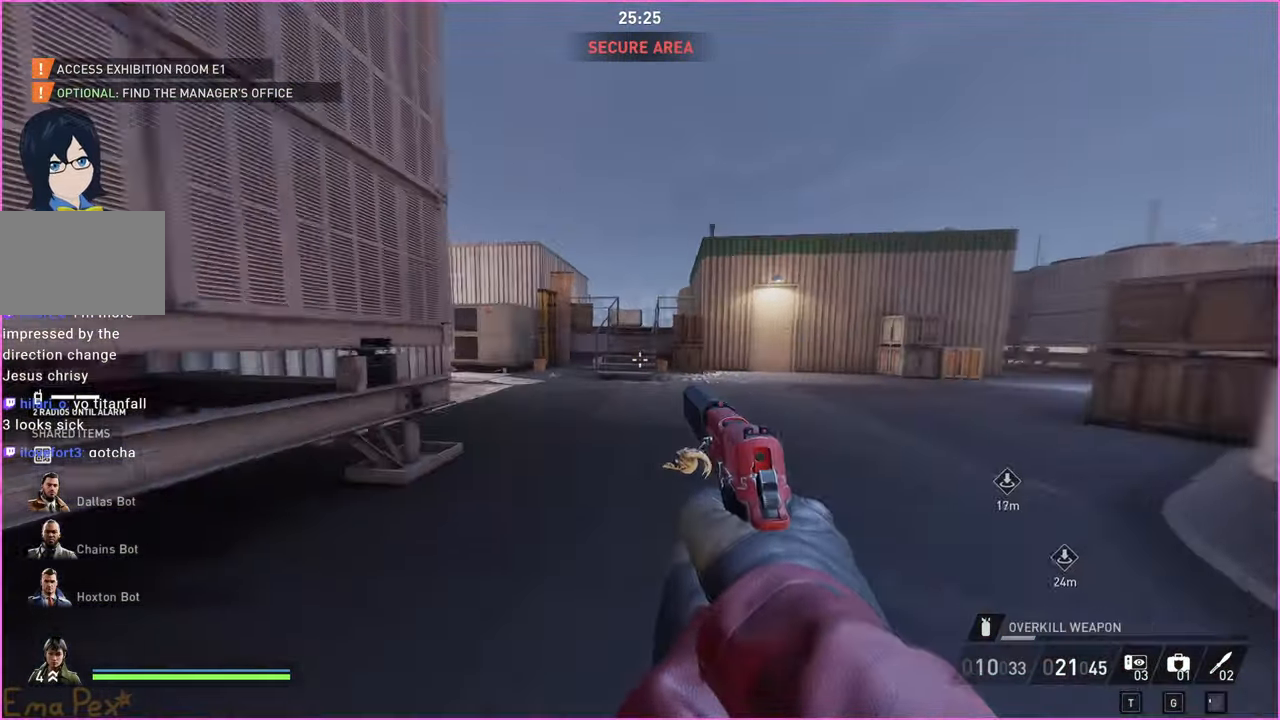
{"keys": ["shift", "w"], "mouse": [], "events": [[20, "space", "down"], [100, "space", "up"], [180, "ctrl", "down"], [180, "space", "down"], [260, "space", "up"], [380, "ctrl", "up"]]}
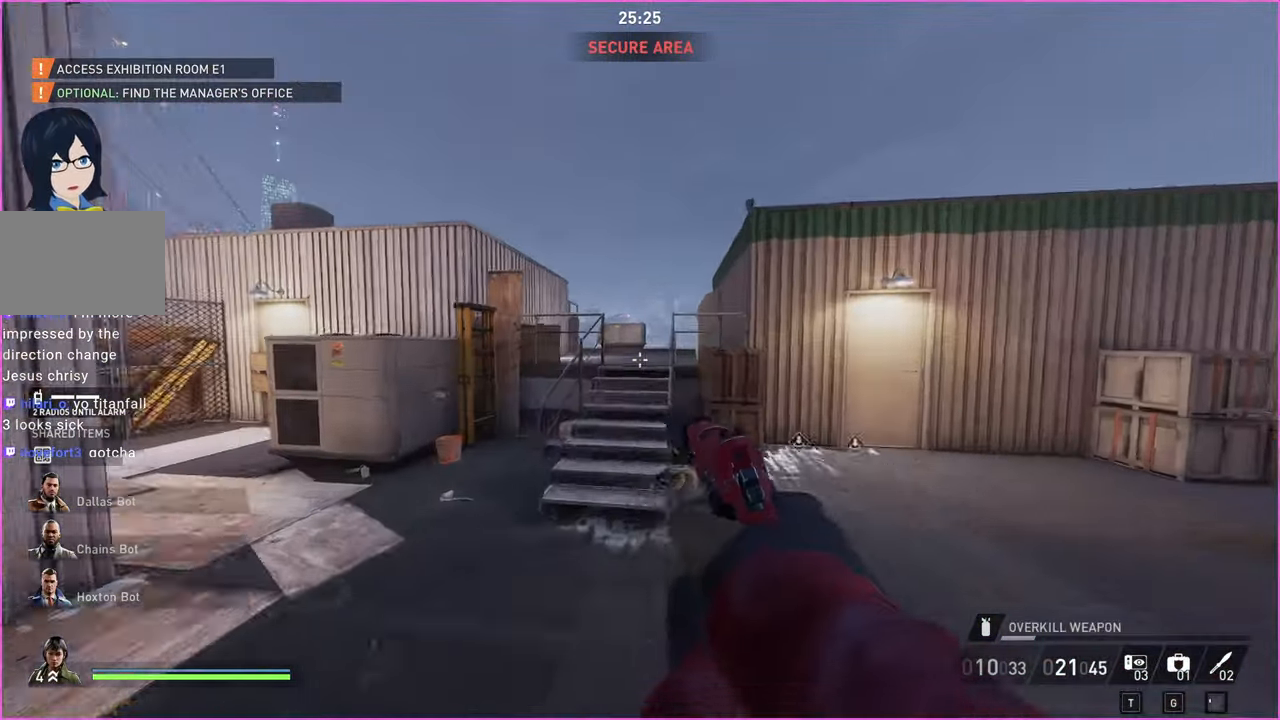
{"keys": ["shift", "w"], "mouse": [], "events": []}
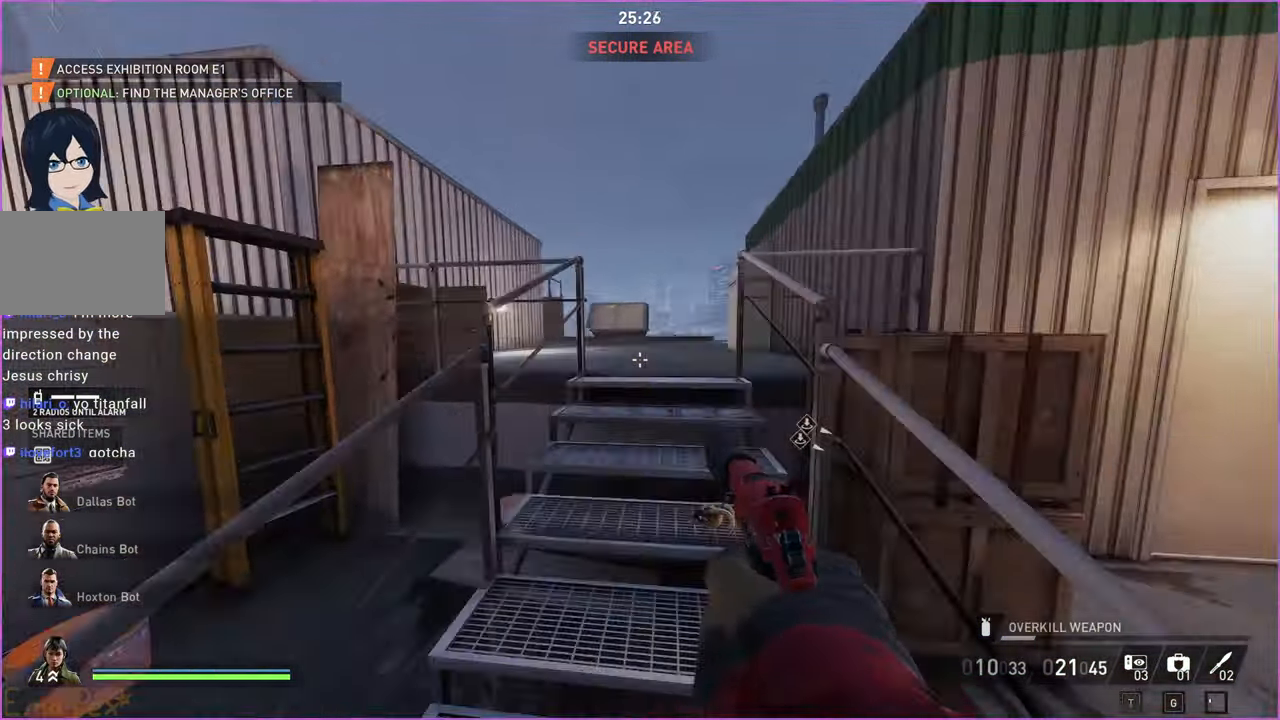
{"keys": ["shift", "w"], "mouse": [], "events": []}
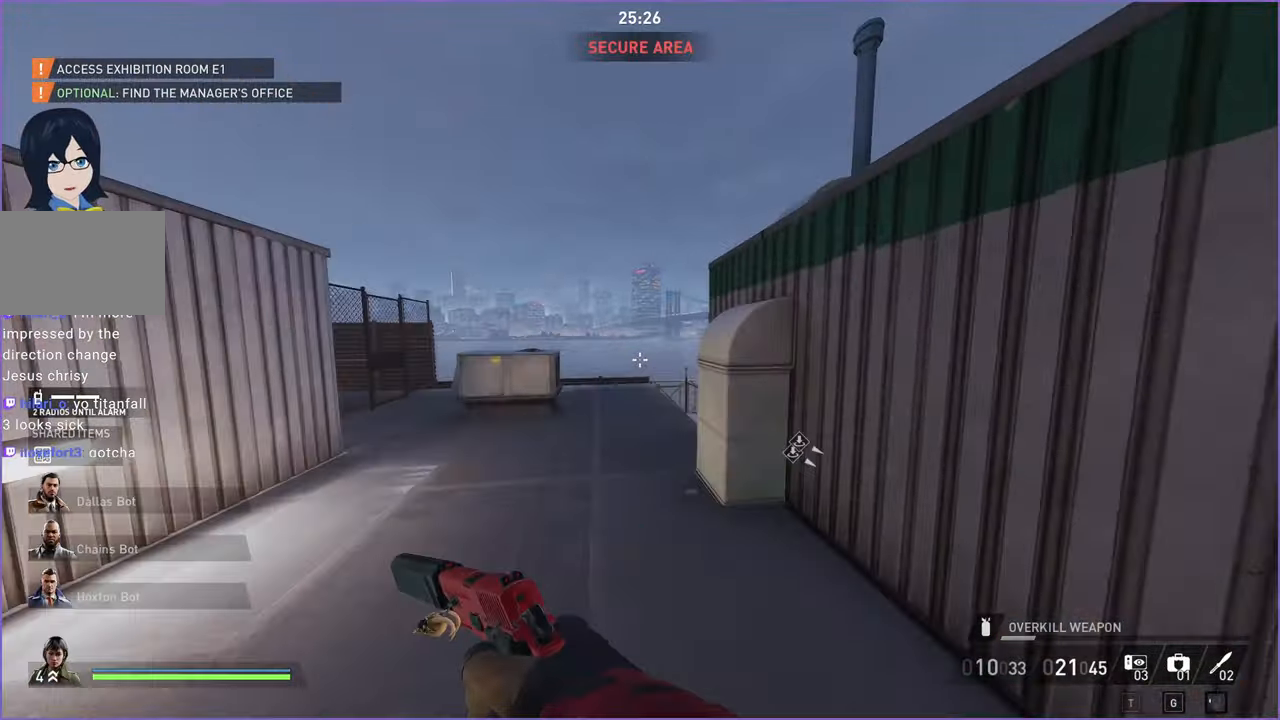
{"keys": ["shift", "w"], "mouse": [], "events": []}
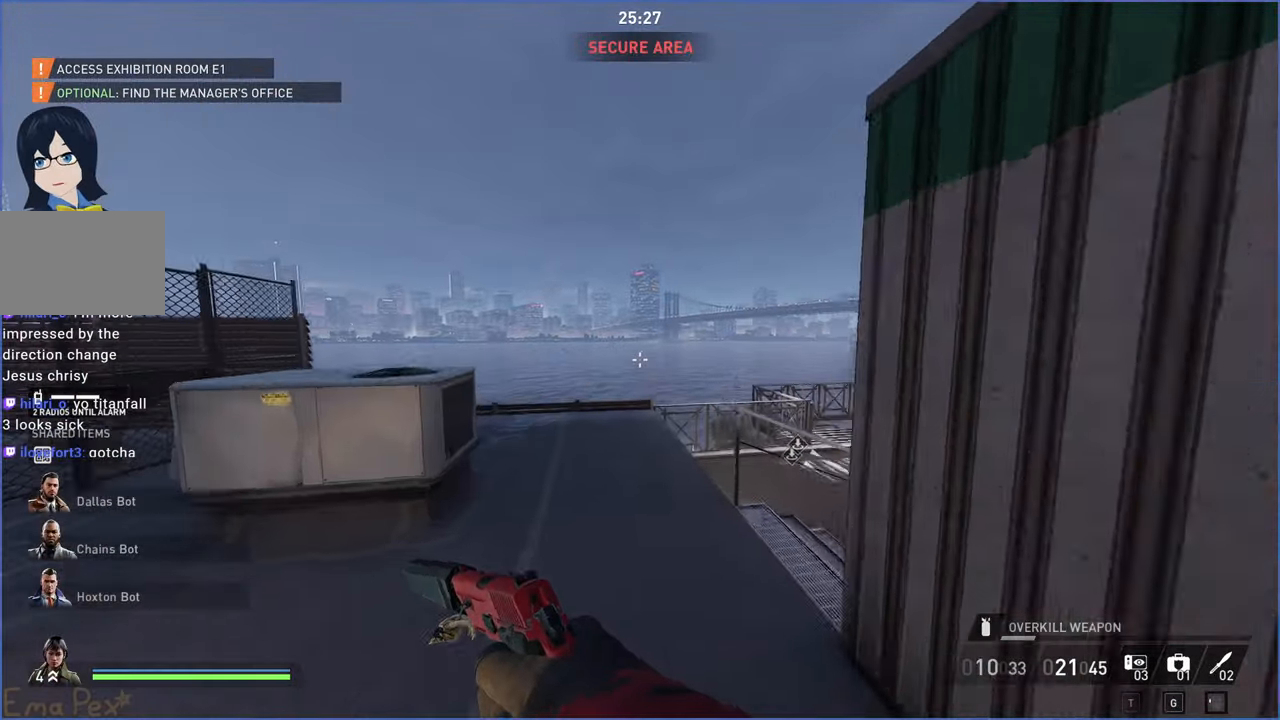
{"keys": ["d"], "mouse": [], "events": [[380, "d", "down"], [400, "shift", "up"], [500, "w", "up"]]}
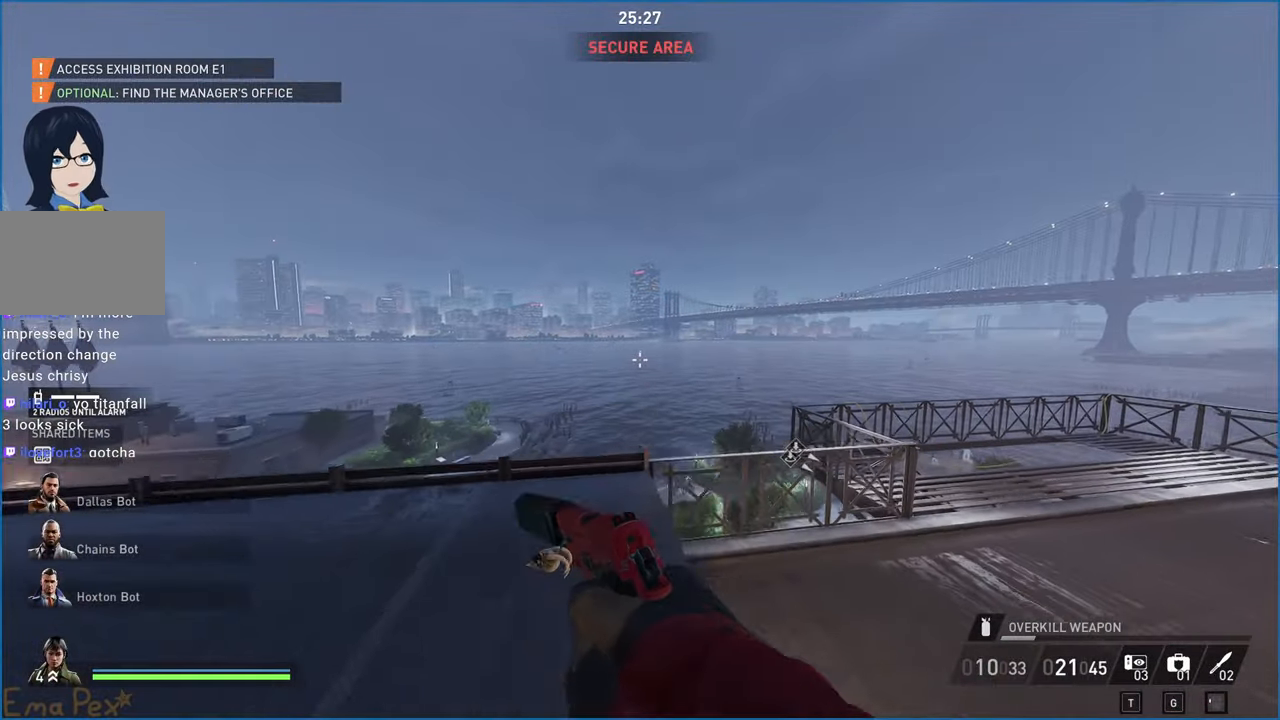
{"keys": [], "mouse": [], "events": [[20, "d", "up"]]}
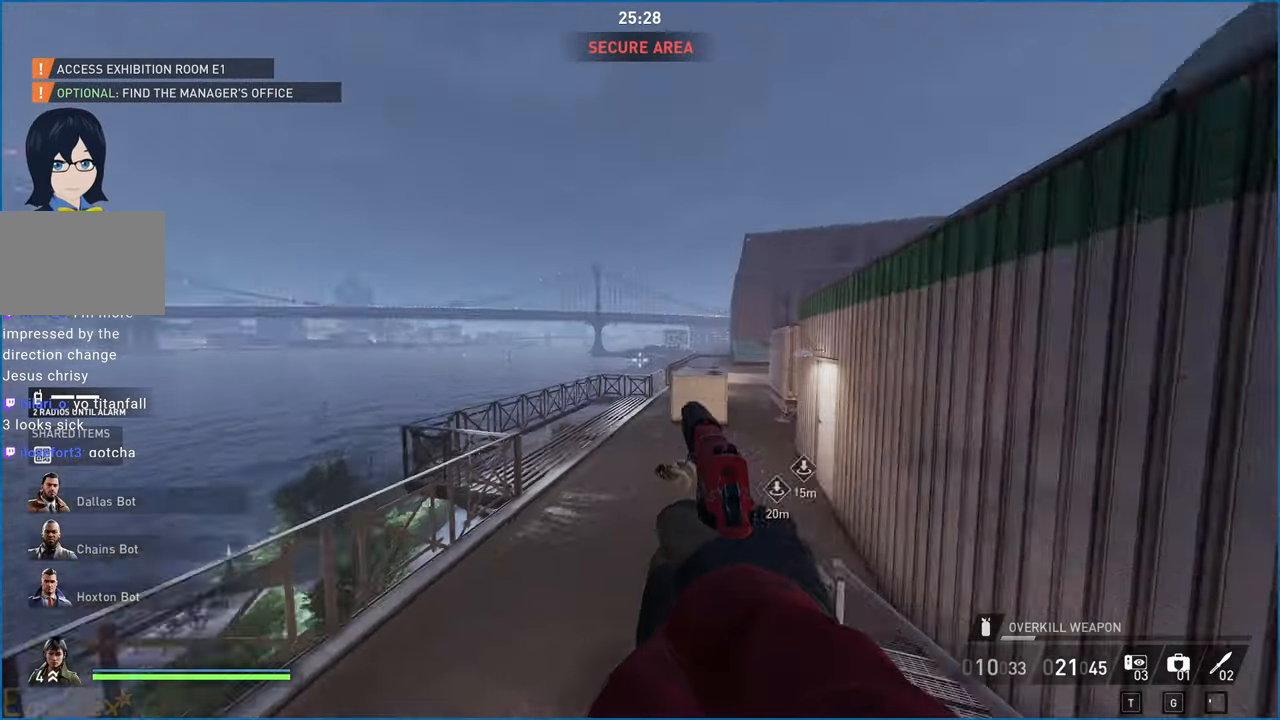
{"keys": [], "mouse": [], "events": [[440, "w", "down"], [460, "w", "up"]]}
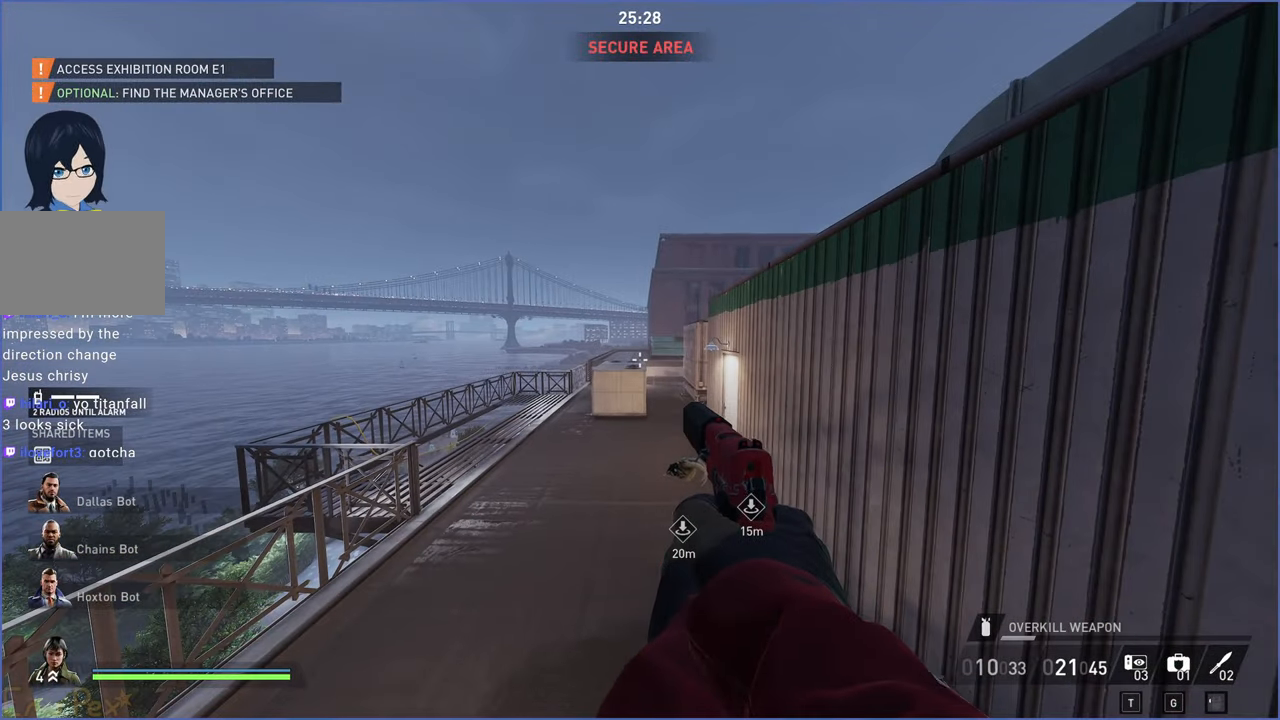
{"keys": ["a", "w"], "mouse": [], "events": [[340, "w", "down"], [360, "a", "down"]]}
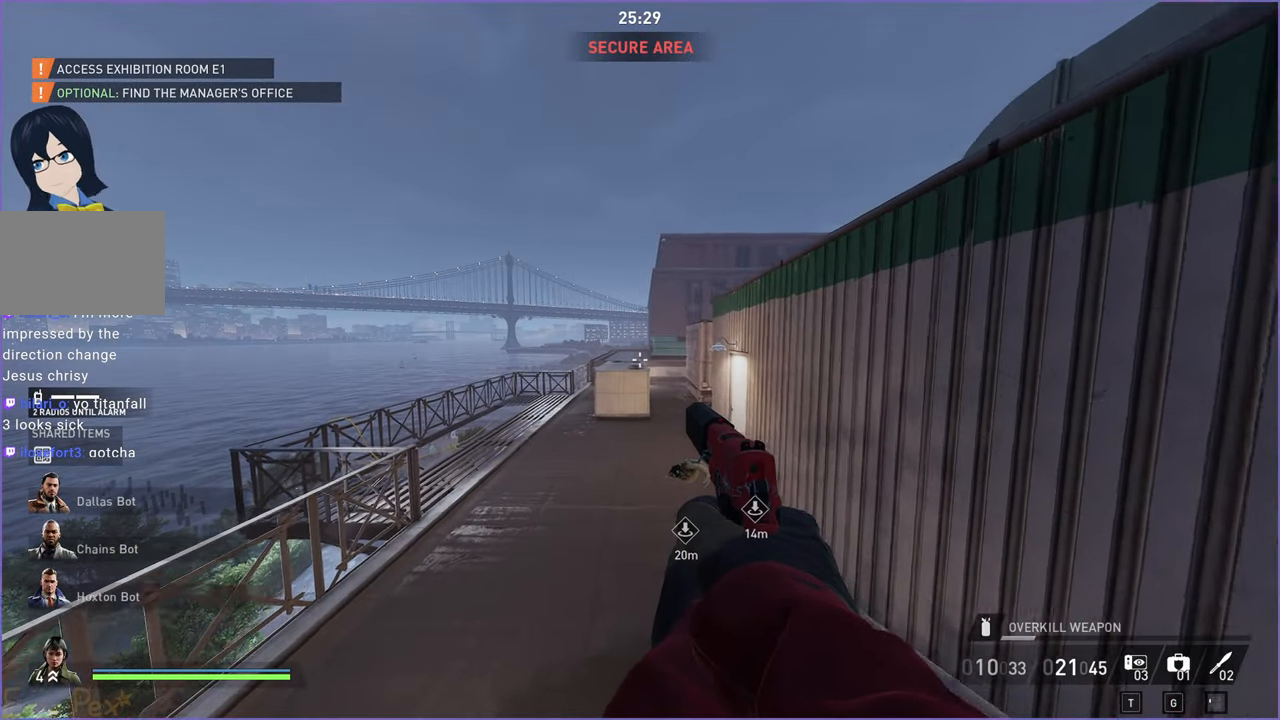
{"keys": ["d", "shift", "w"], "mouse": [], "events": [[120, "a", "up"], [340, "shift", "down"], [420, "d", "down"]]}
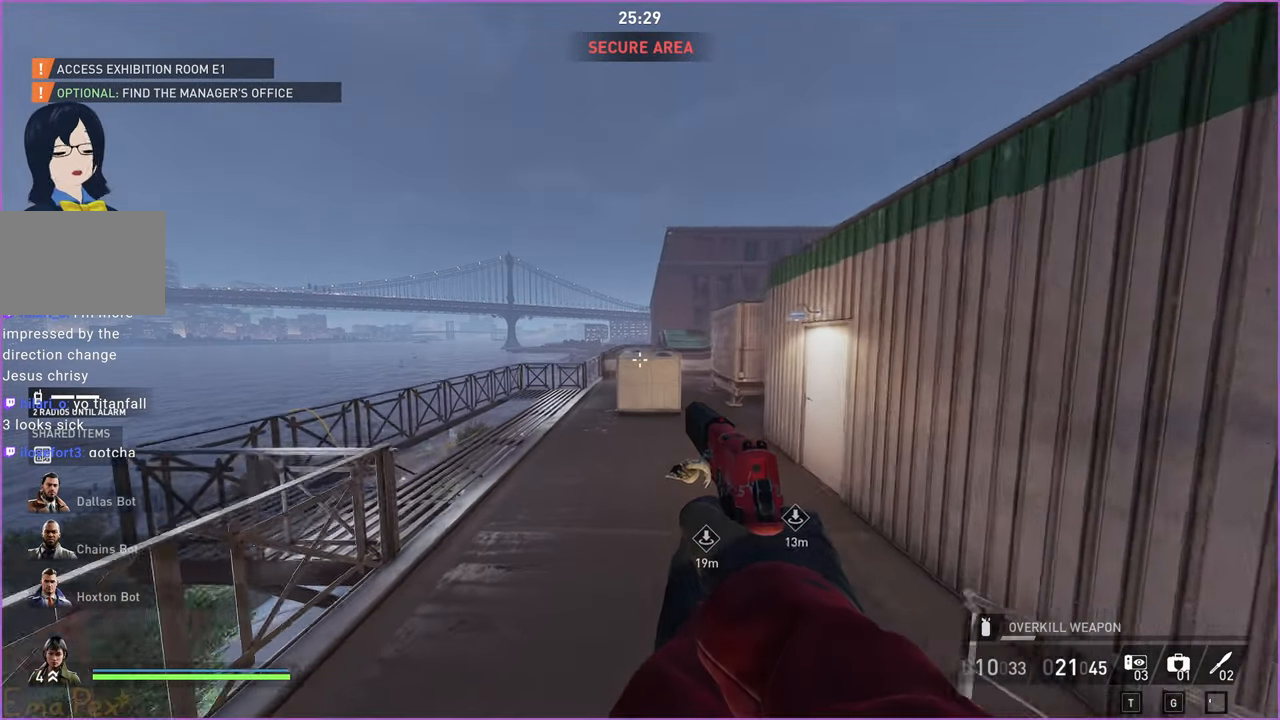
{"keys": ["shift", "w"], "mouse": [], "events": [[360, "d", "up"]]}
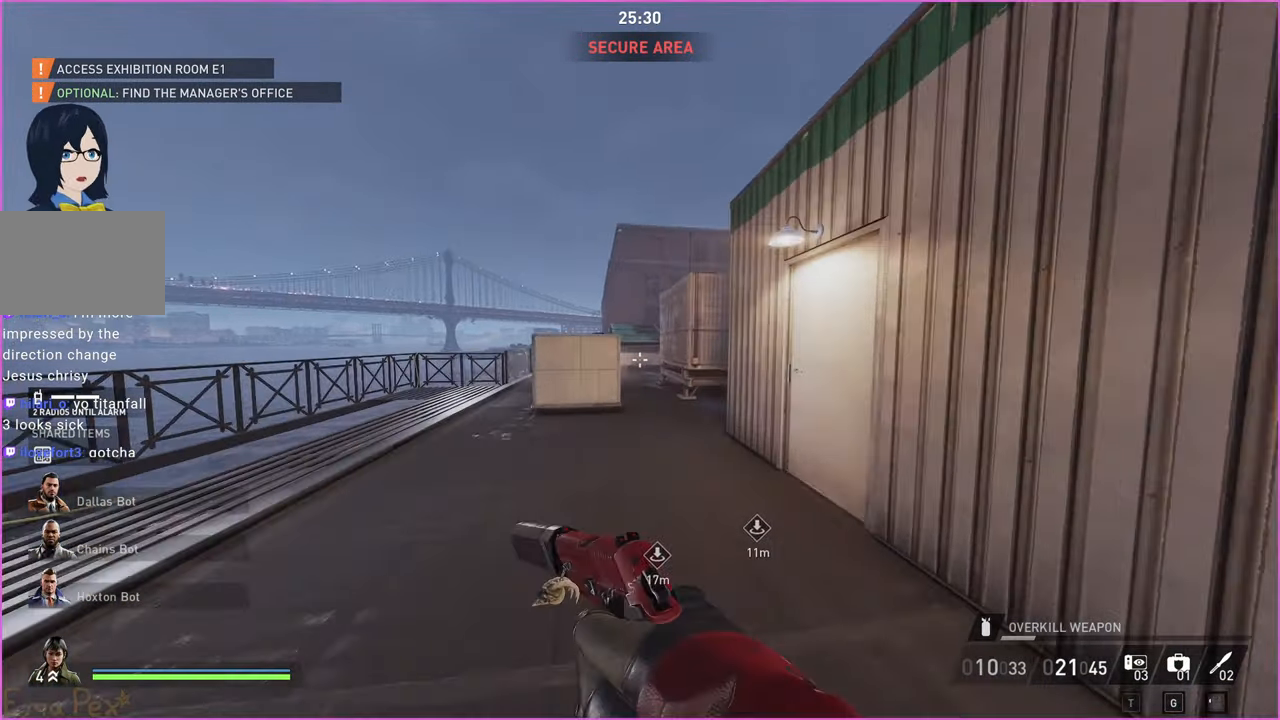
{"keys": ["shift", "w"], "mouse": [], "events": [[120, "ctrl", "down"], [300, "ctrl", "up"], [460, "space", "down"], [500, "space", "up"]]}
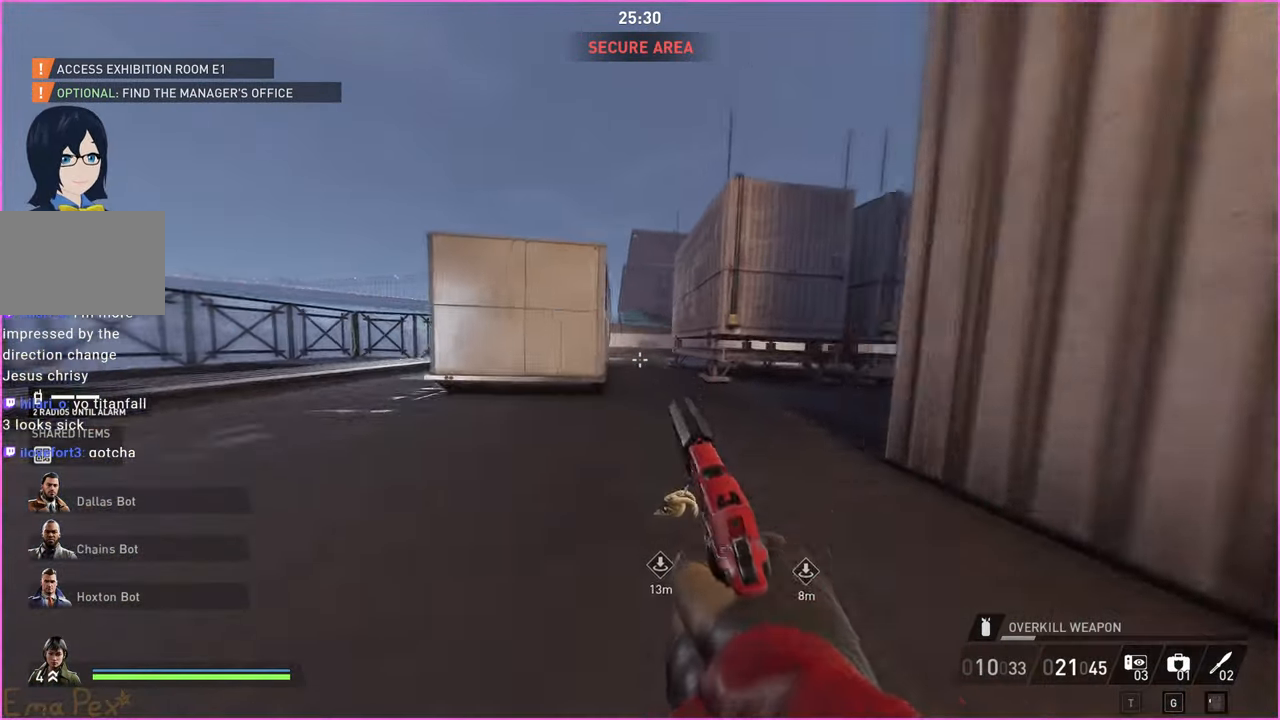
{"keys": ["shift", "w"], "mouse": [], "events": [[80, "space", "down"], [140, "ctrl", "down"], [180, "space", "up"], [320, "ctrl", "up"]]}
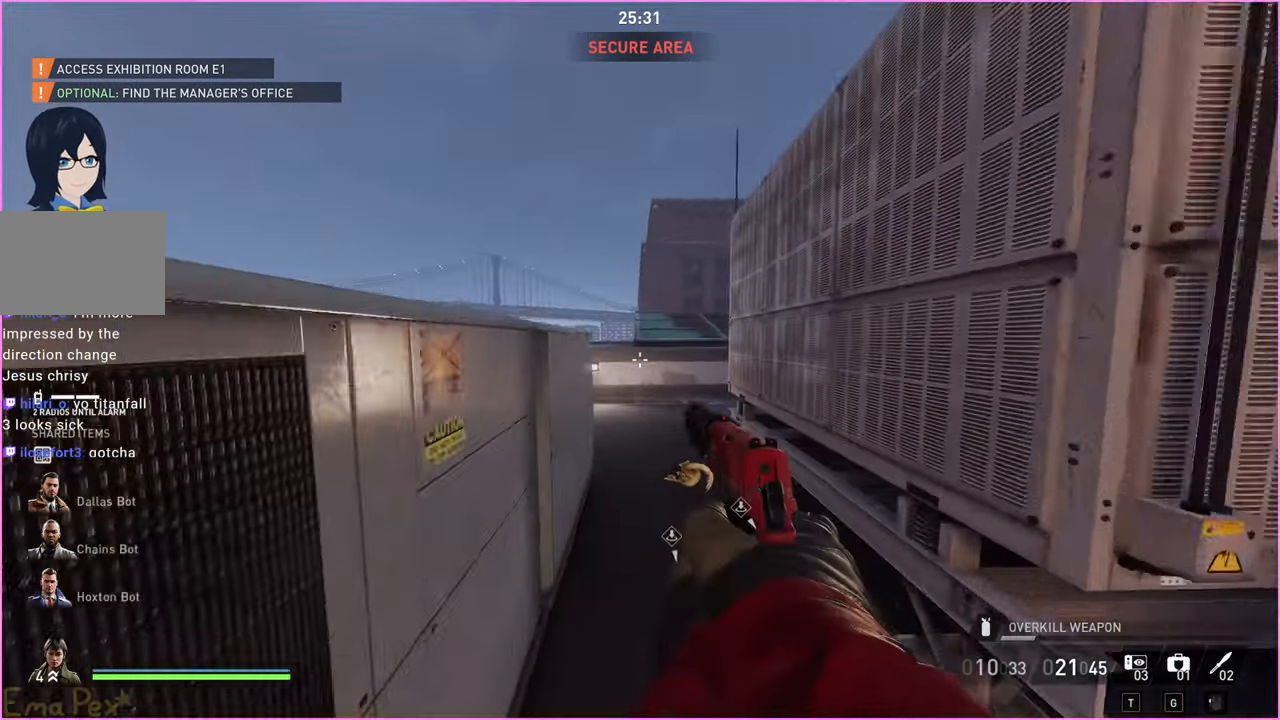
{"keys": ["shift", "w"], "mouse": [], "events": [[460, "space", "down"], [500, "space", "up"]]}
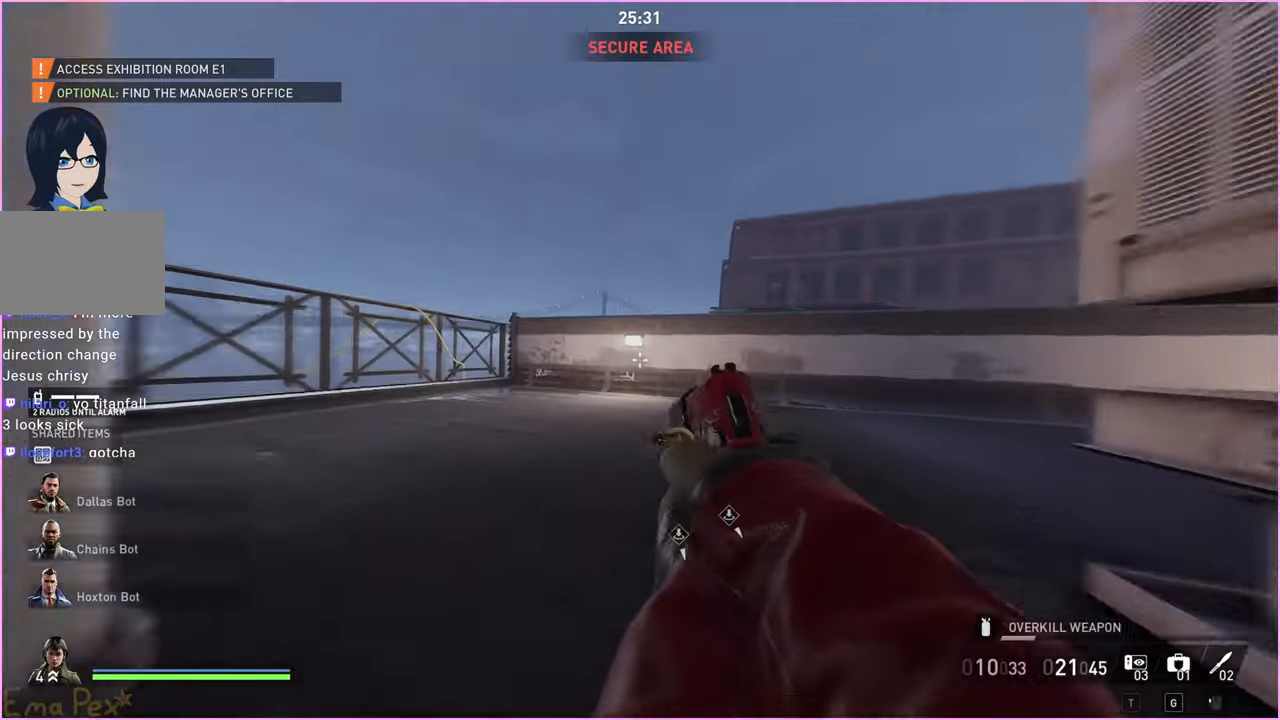
{"keys": ["shift", "w"], "mouse": [], "events": [[100, "space", "down"], [140, "ctrl", "down"], [180, "space", "up"], [340, "ctrl", "up"]]}
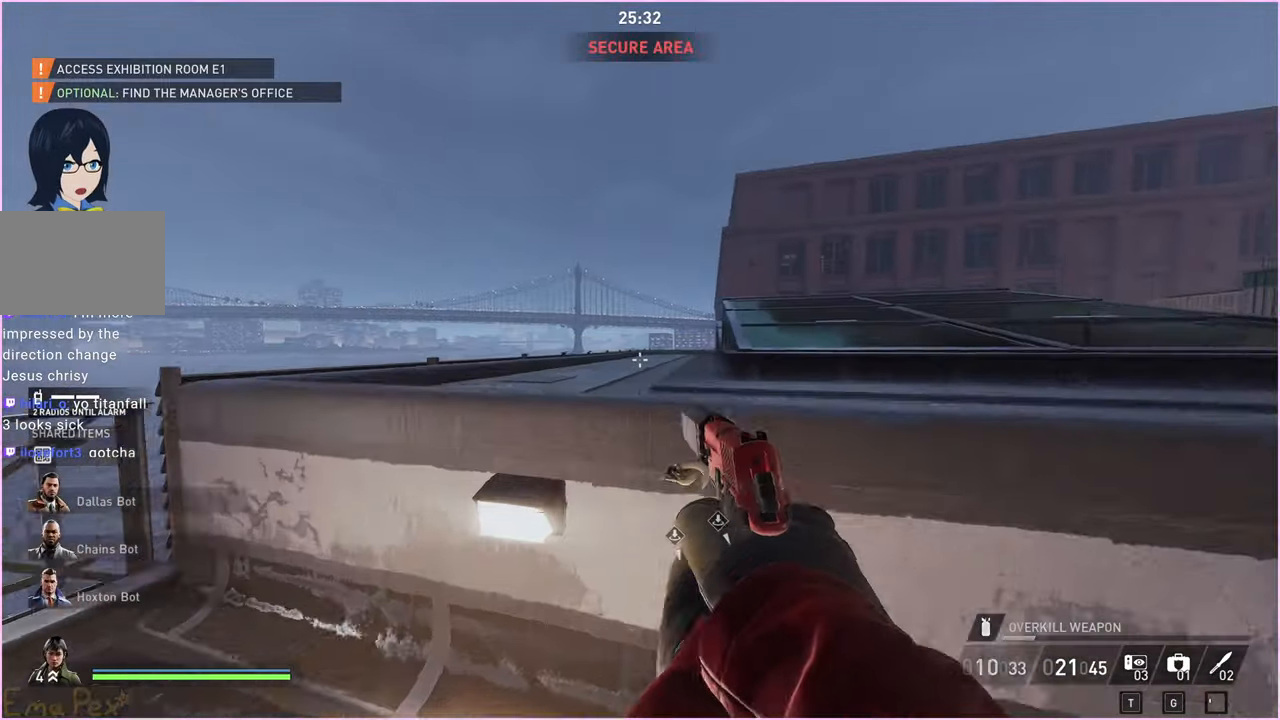
{"keys": ["shift", "w"], "mouse": [], "events": [[80, "shift", "up"], [240, "d", "down"], [340, "shift", "down"], [400, "d", "up"]]}
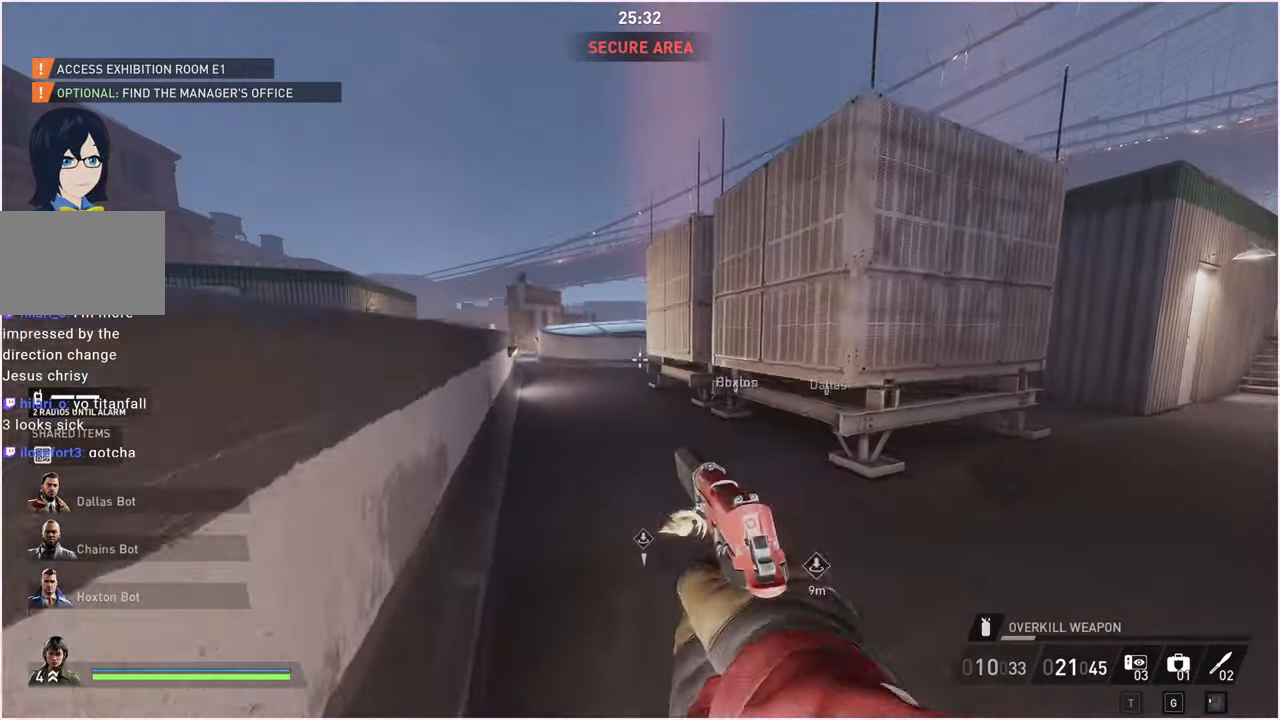
{"keys": ["shift", "w"], "mouse": [], "events": []}
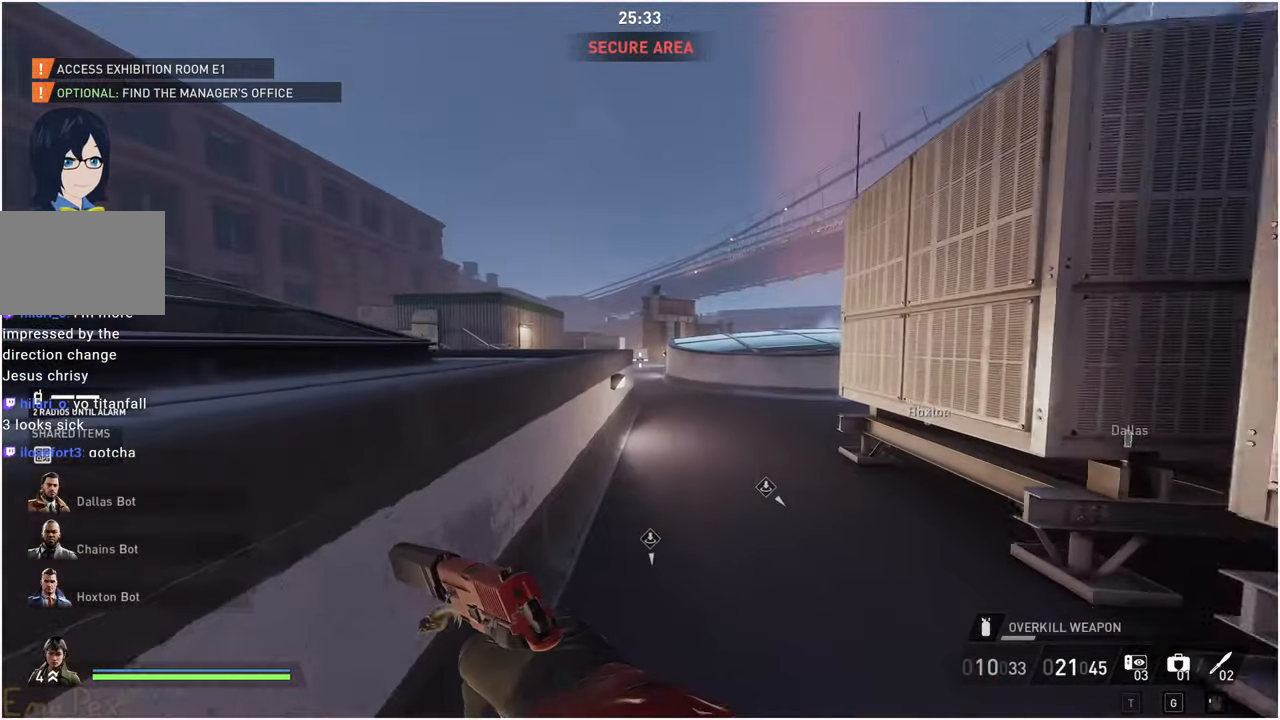
{"keys": ["shift", "w"], "mouse": [], "events": [[240, "ctrl", "down"], [360, "ctrl", "up"], [420, "space", "down"], [480, "space", "up"]]}